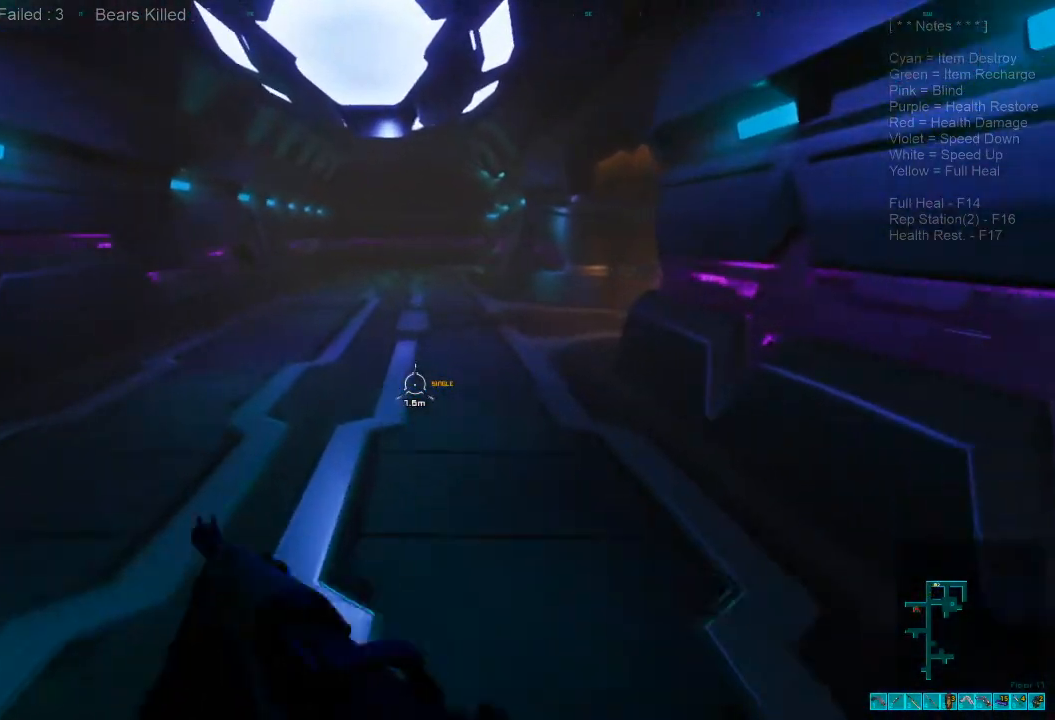
Gameplay with keyboard and mouse; each line is a JSON object with the keys and mouse buttons held at the frame after it. "events" lists presses ("down") and releases ("up") of "1", "2", "3", "4", "a", "alt", "c", "caps_lock", "ctrl", "d", "e", "f", "q", "r", "s", "shift", "space", "super", "tab", "tilde", "v", "w", "x", "z", "mouse_left", "mouse_wheel" and "mouse_right" between this image and that frame as [ms after this image, input, new state], when the widget could be followed in between. "mouse_left", "mouse_wheel", "mouse_right" = the "left", "wheel", "right" buttons of the "mouse" list. No other keys are recorded. "wheel" means that the mouse wheel is clicked or scrolled. Mouse movement is not recorded.
{"keys": ["shift", "w"], "mouse": [], "events": []}
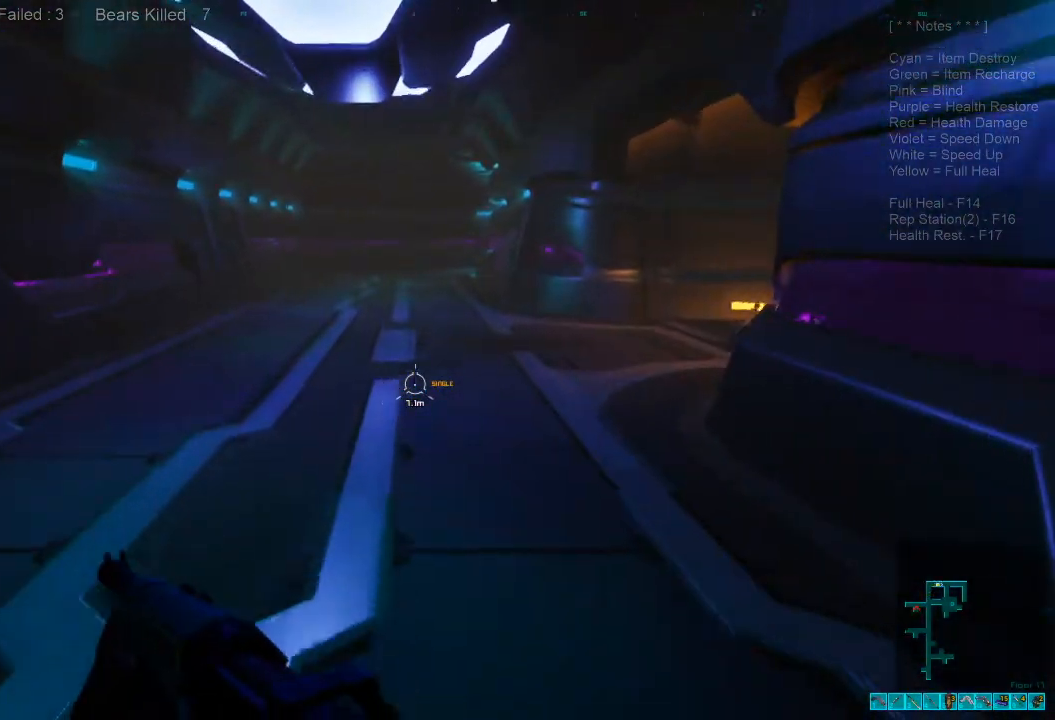
{"keys": ["a", "w"], "mouse": [], "events": [[33, "a", "down"], [367, "shift", "up"]]}
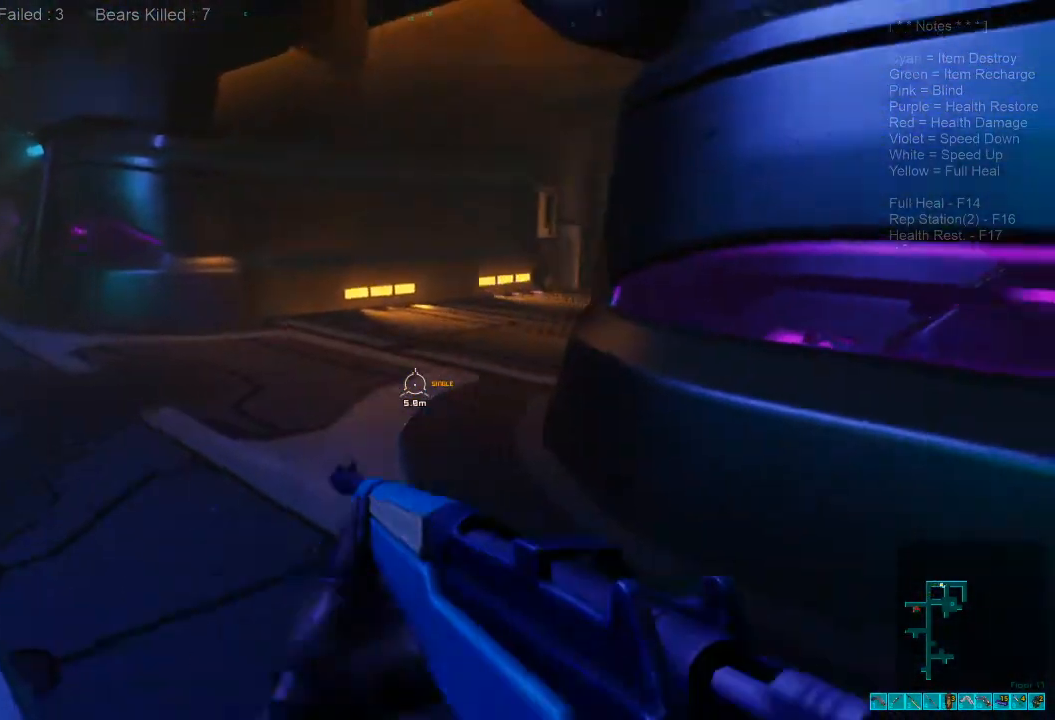
{"keys": ["a", "w"], "mouse": [], "events": []}
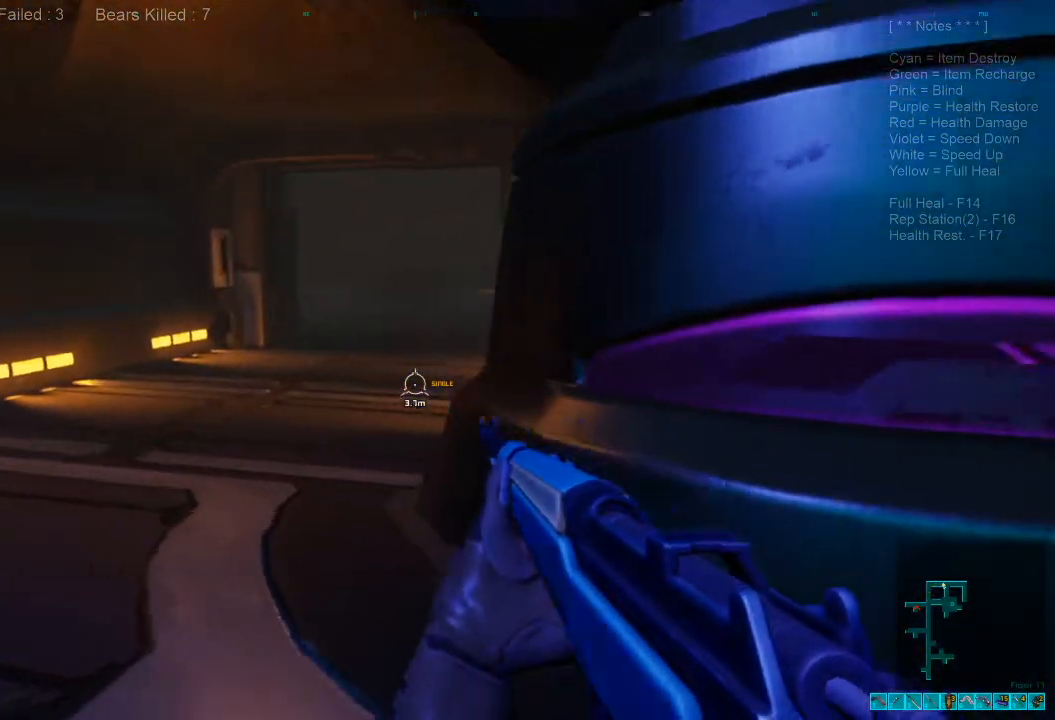
{"keys": ["shift", "w"], "mouse": [], "events": [[300, "shift", "down"], [400, "a", "up"]]}
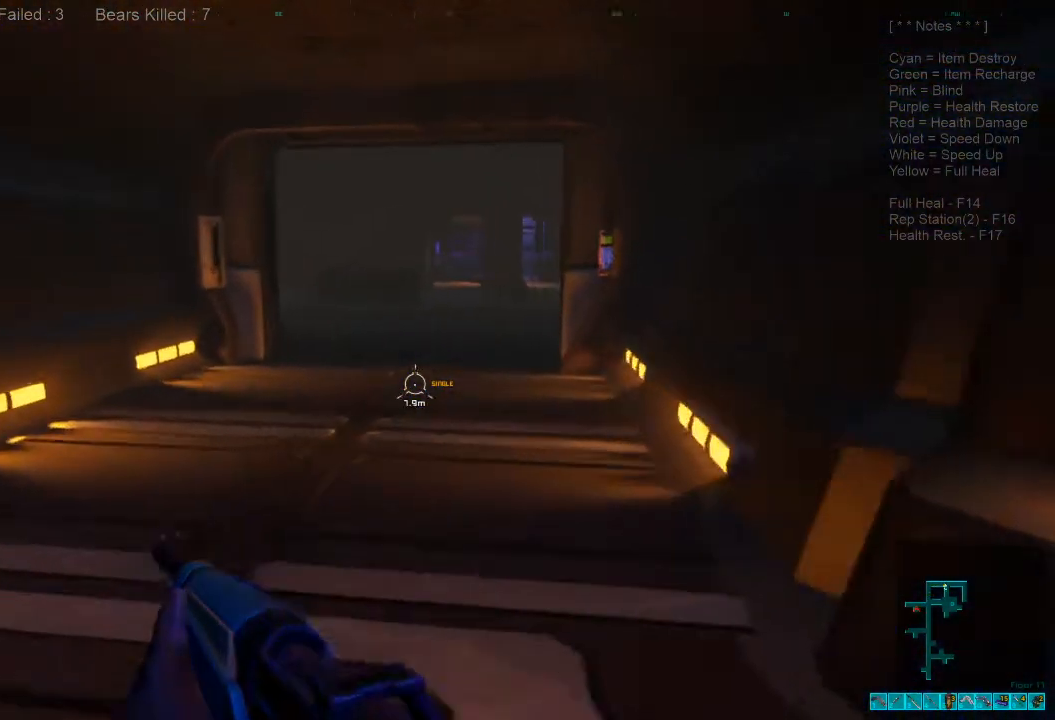
{"keys": ["shift", "w"], "mouse": [], "events": []}
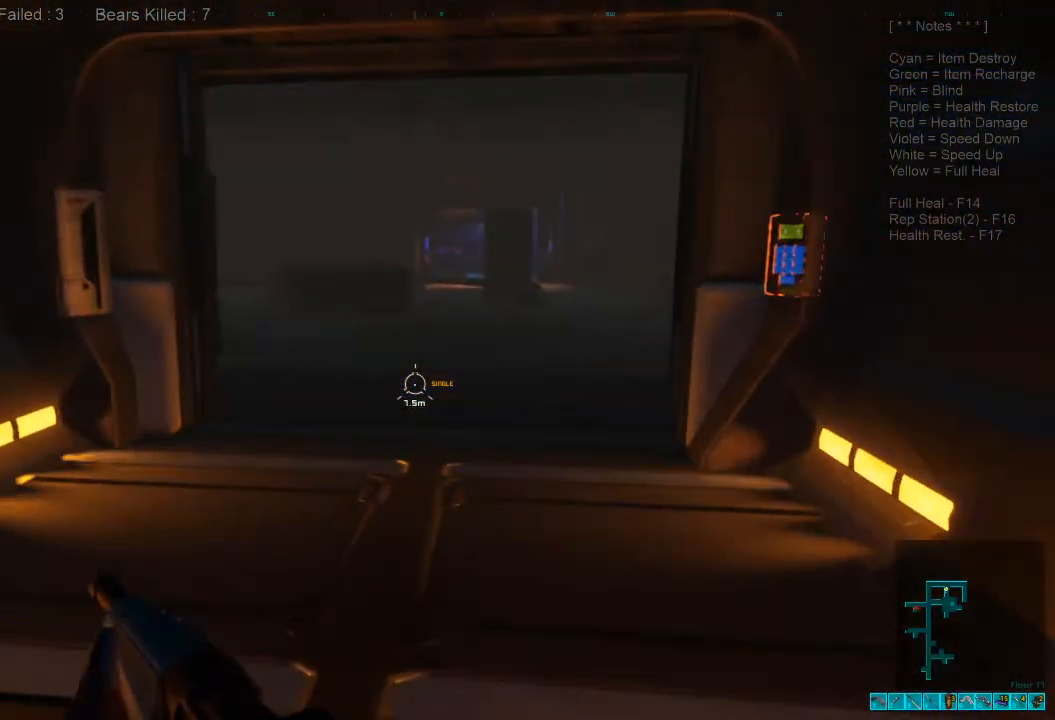
{"keys": ["shift", "w"], "mouse": [], "events": []}
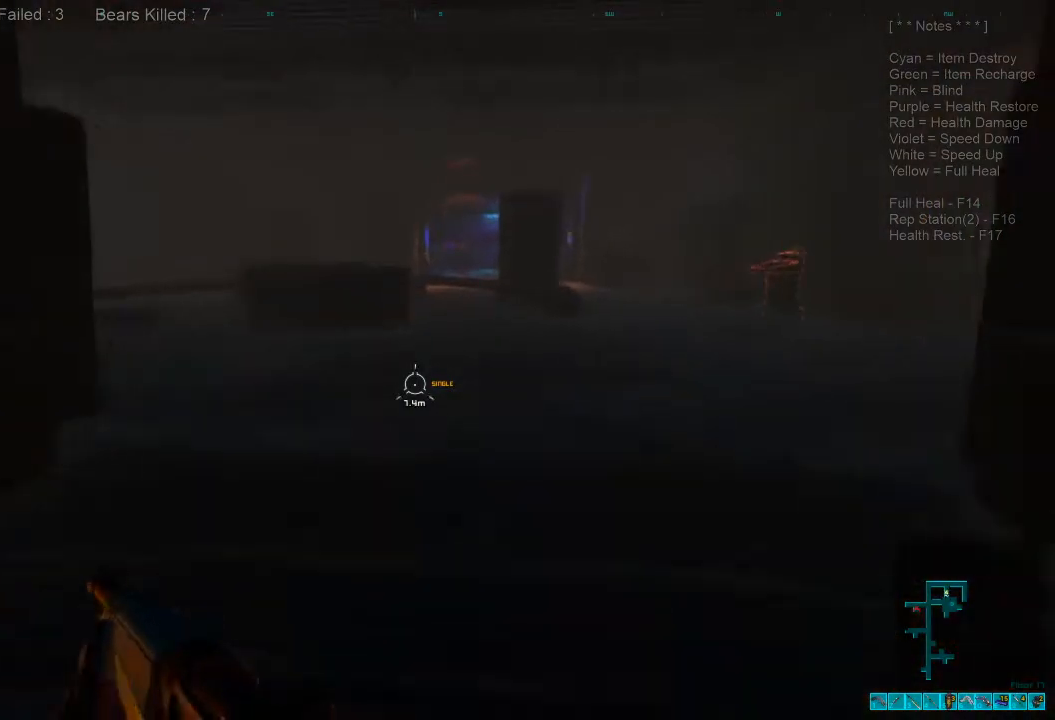
{"keys": ["s"], "mouse": [], "events": [[67, "shift", "up"], [67, "w", "up"], [233, "s", "down"]]}
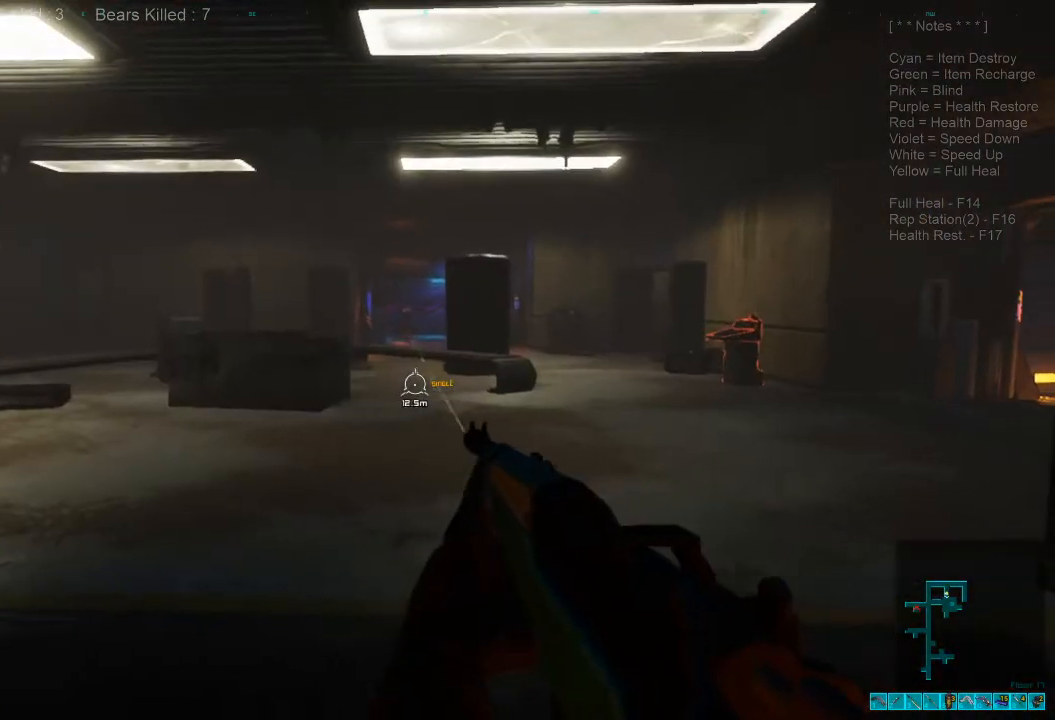
{"keys": ["shift", "w"], "mouse": [], "events": [[33, "a", "down"], [33, "shift", "down"], [67, "s", "up"], [167, "w", "down"], [367, "a", "up"]]}
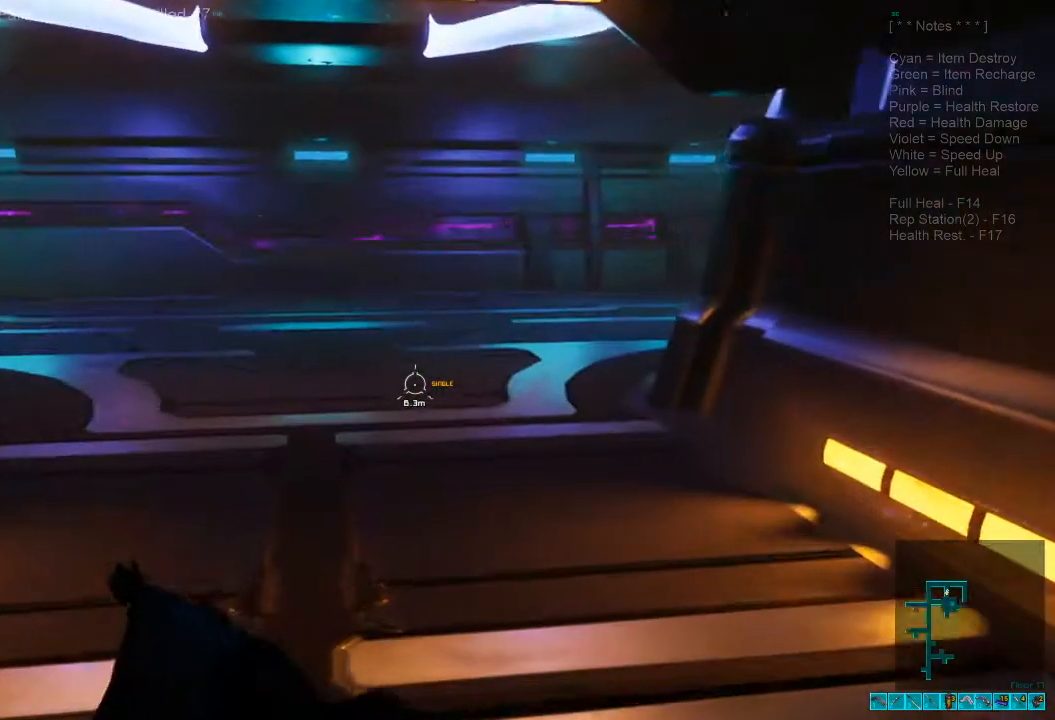
{"keys": ["shift", "w"], "mouse": [], "events": [[300, "a", "down"], [367, "a", "up"]]}
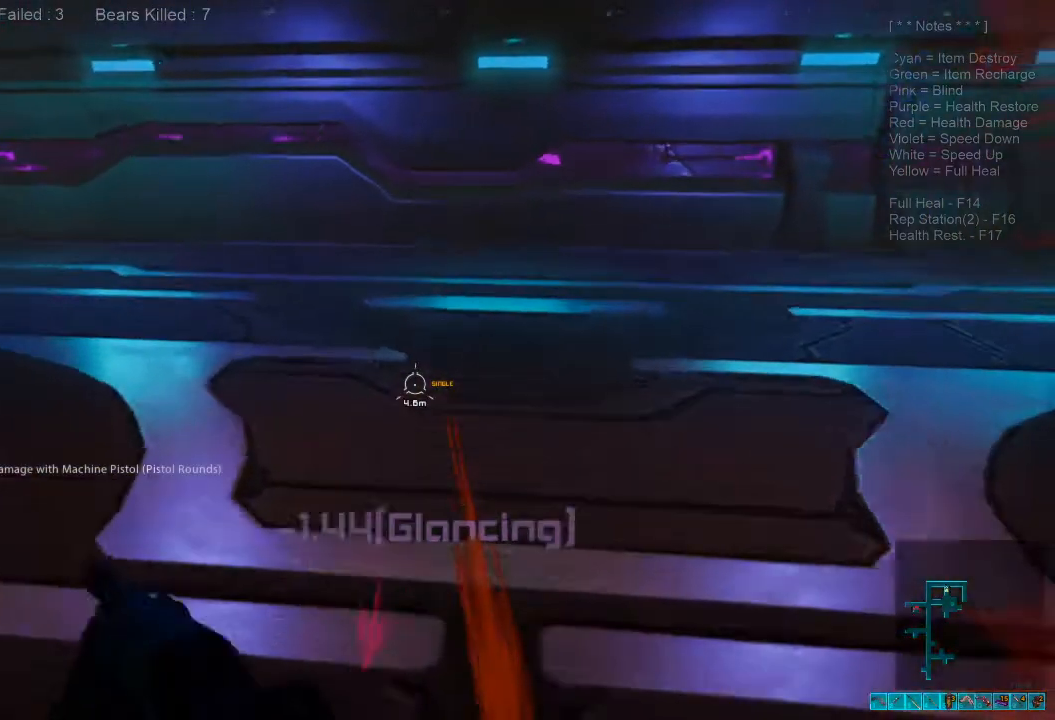
{"keys": ["a", "shift", "w"], "mouse": [], "events": [[167, "a", "down"], [267, "w", "up"], [400, "w", "down"]]}
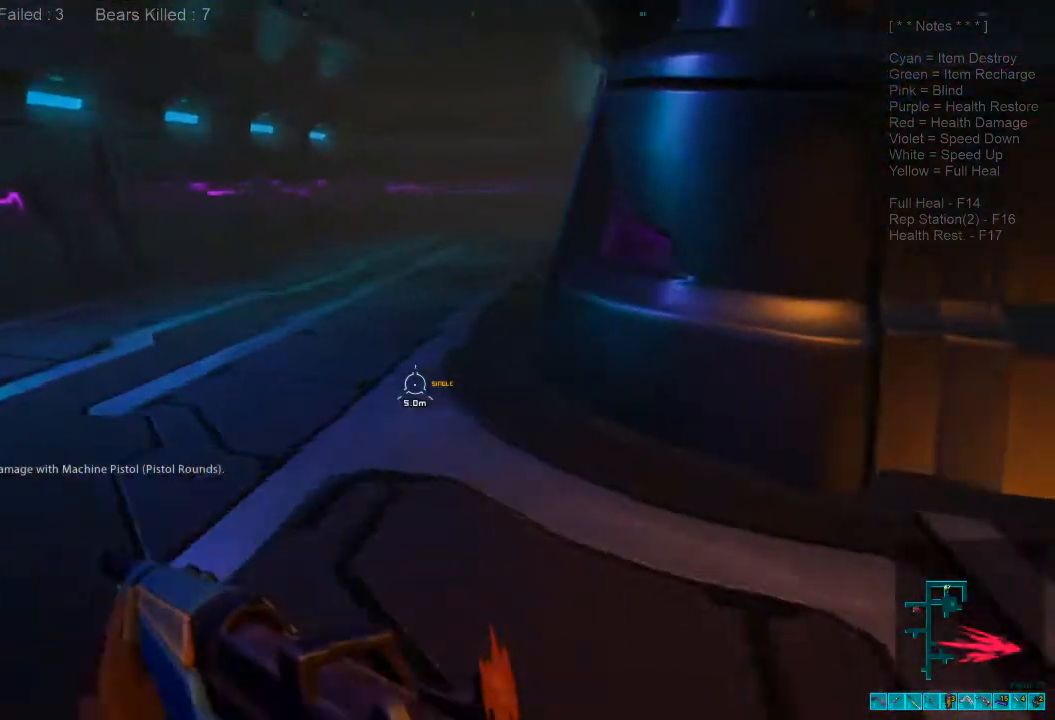
{"keys": ["shift", "w"], "mouse": [], "events": [[333, "a", "up"]]}
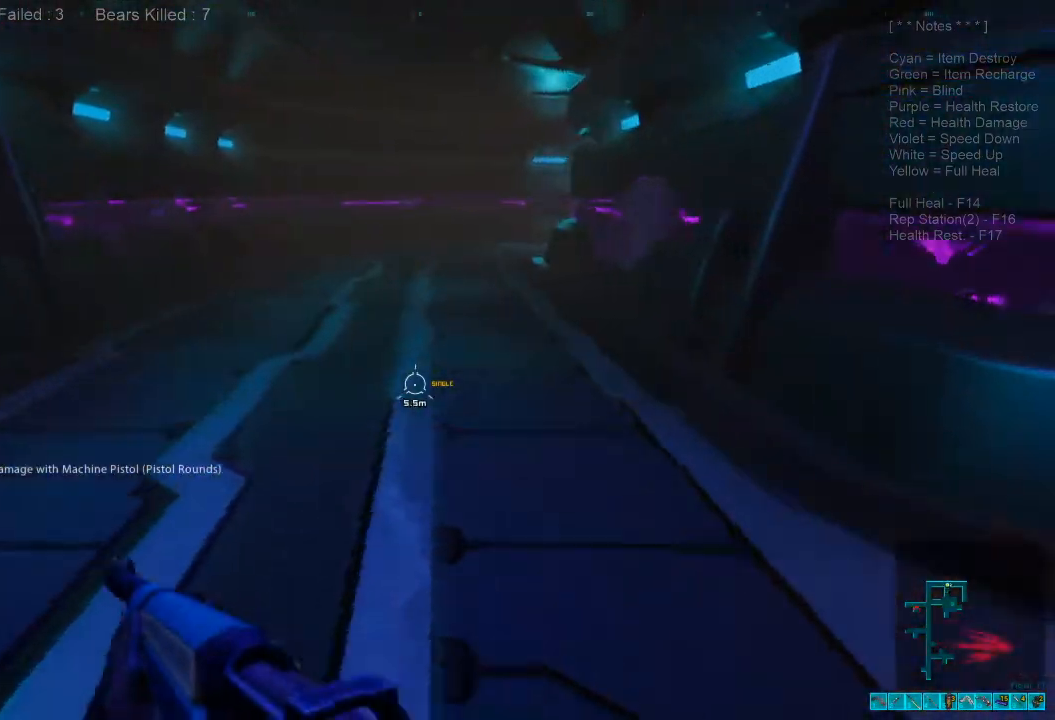
{"keys": ["shift", "w"], "mouse": [], "events": []}
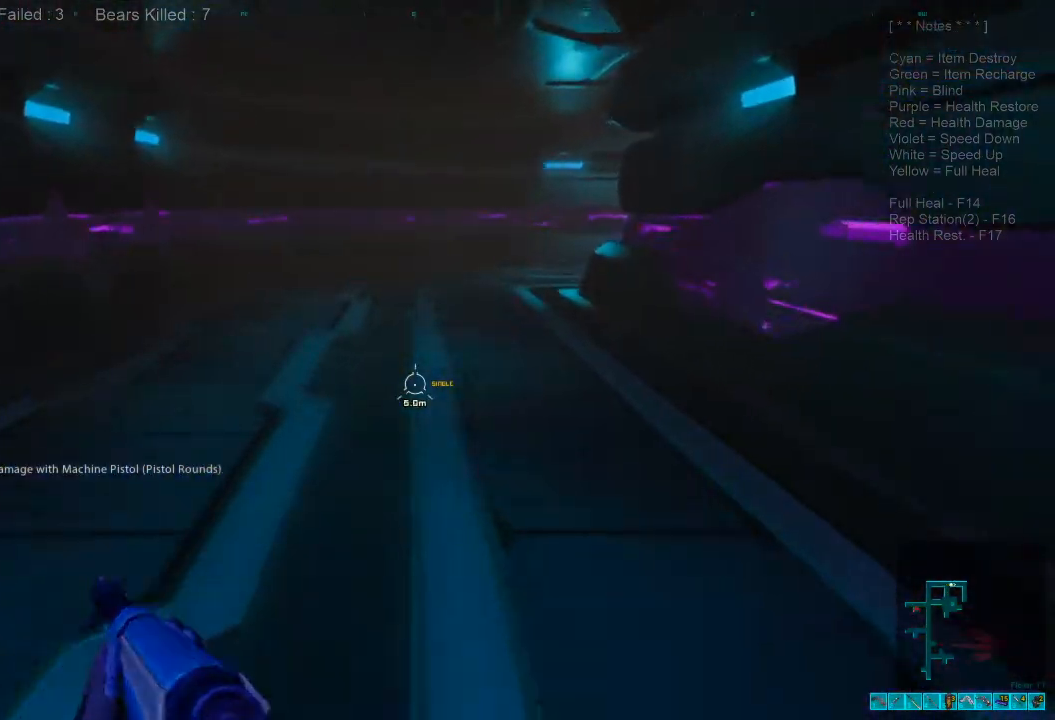
{"keys": ["shift", "w"], "mouse": [], "events": []}
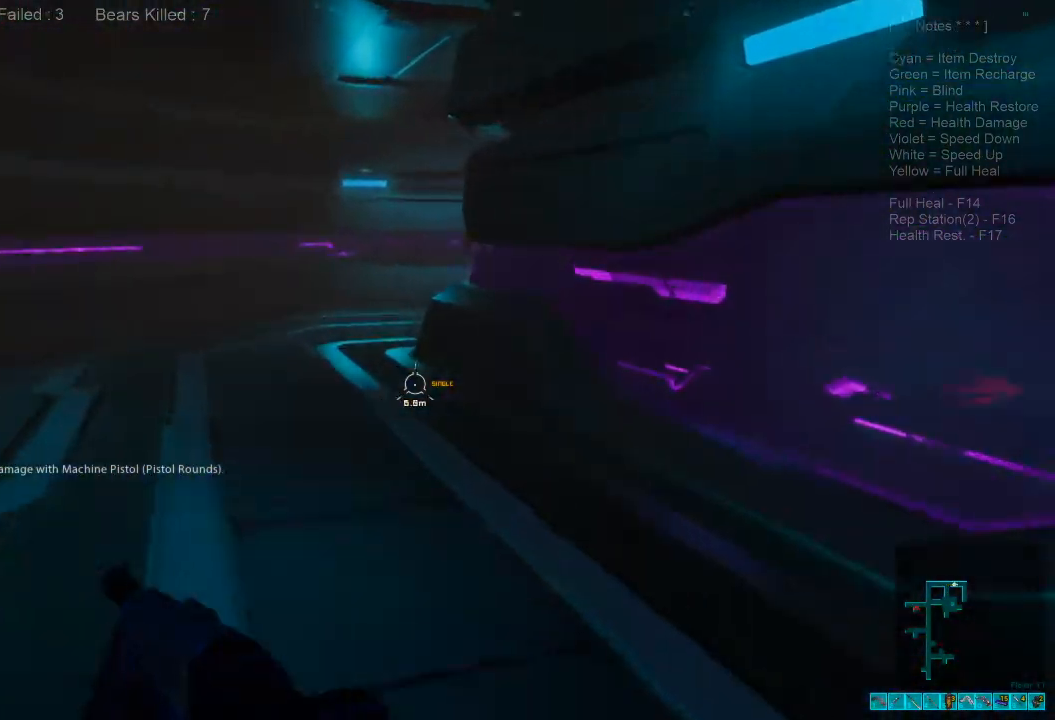
{"keys": ["a", "w"], "mouse": [], "events": [[267, "a", "down"], [400, "shift", "up"]]}
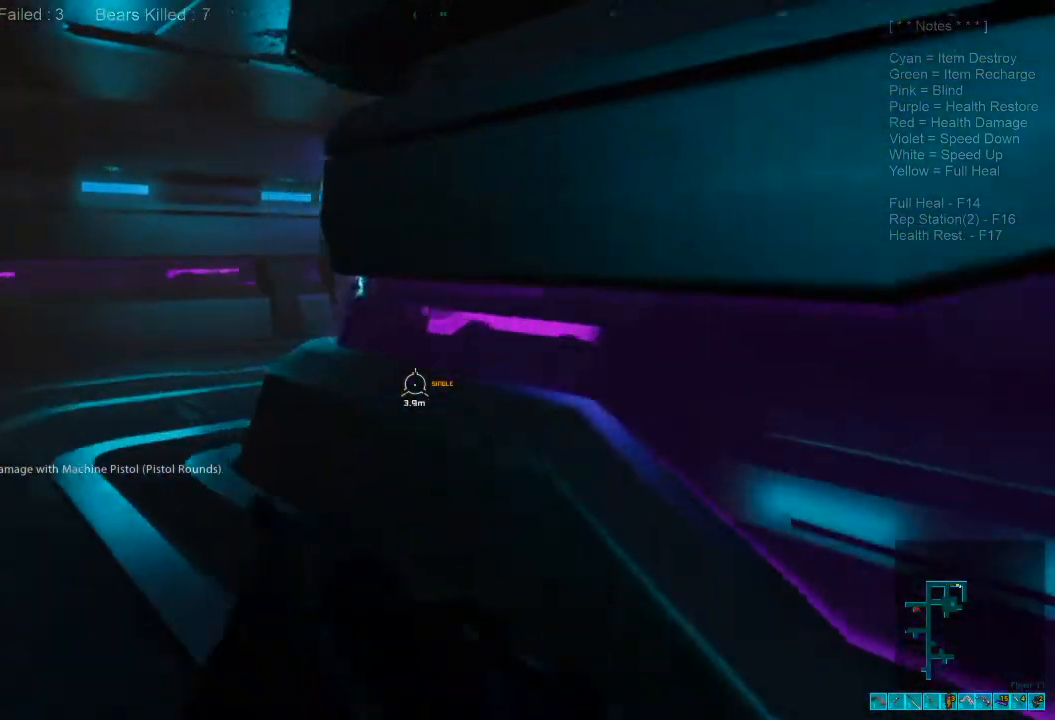
{"keys": ["a", "w"], "mouse": [], "events": []}
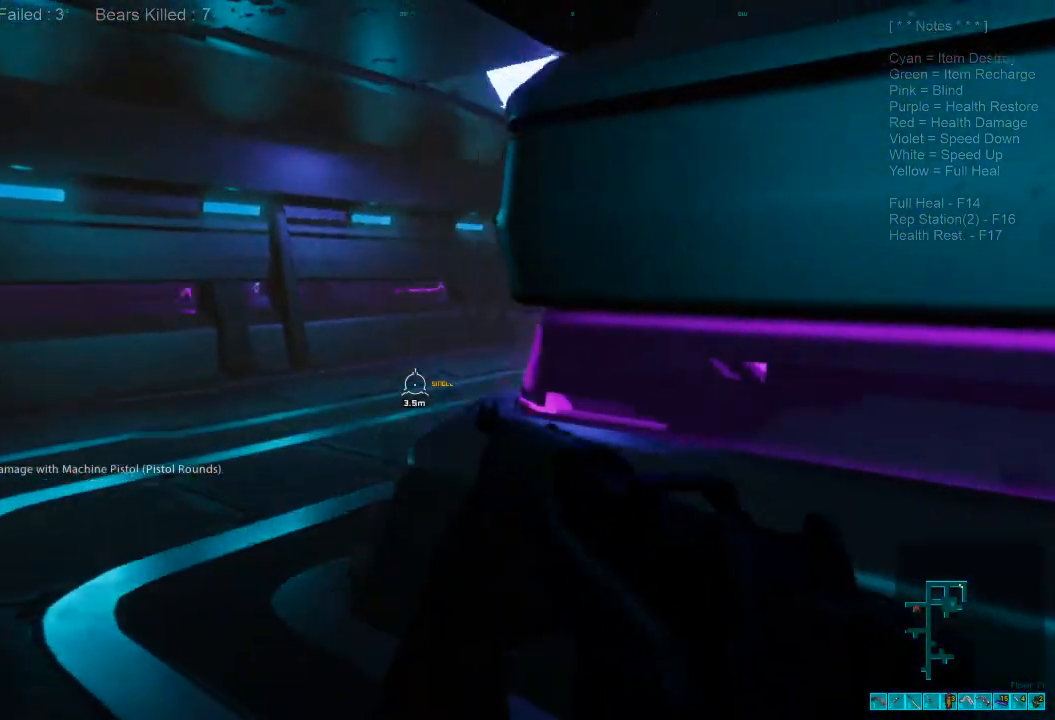
{"keys": ["a"], "mouse": [], "events": [[167, "alt", "down"], [167, "c", "down"], [333, "c", "up"], [367, "alt", "up"], [467, "w", "up"]]}
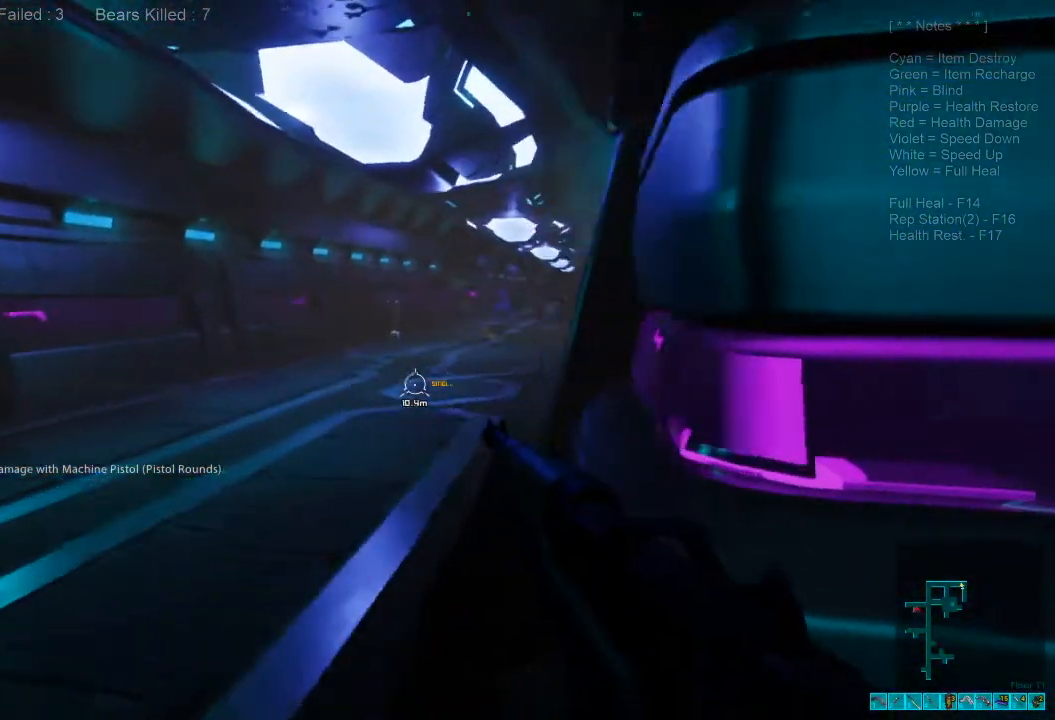
{"keys": ["w"], "mouse": [], "events": [[267, "w", "down"], [500, "a", "up"]]}
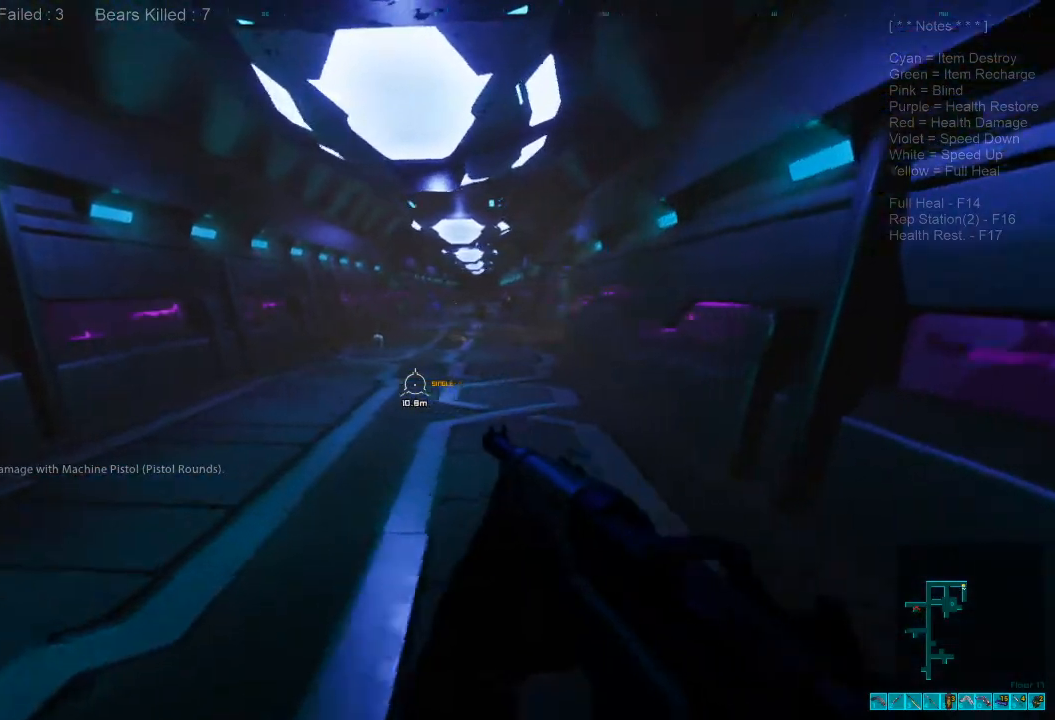
{"keys": ["w"], "mouse": [], "events": []}
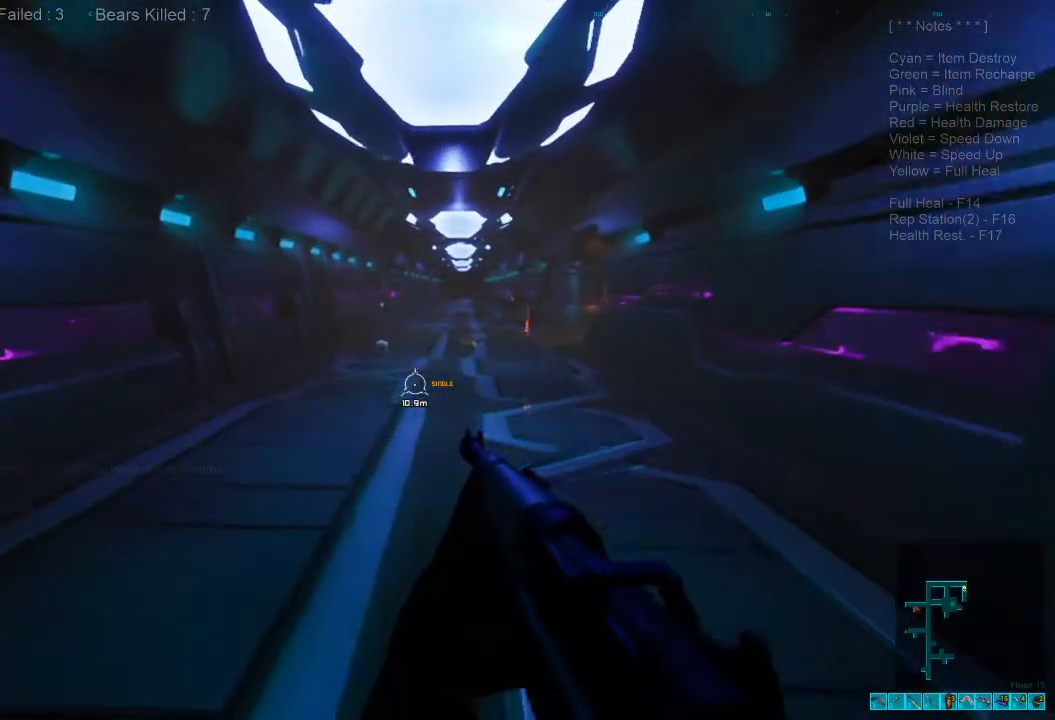
{"keys": ["d", "s"], "mouse": [], "events": [[133, "w", "up"], [267, "s", "down"], [467, "d", "down"]]}
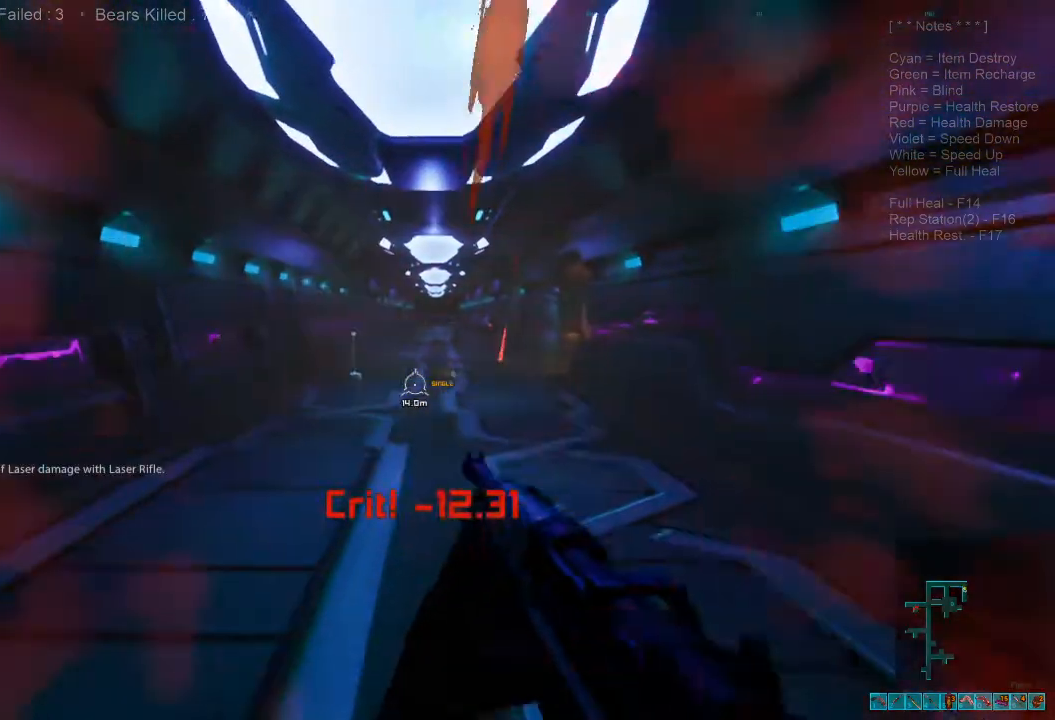
{"keys": ["d", "shift", "w"], "mouse": [], "events": [[33, "s", "up"], [67, "shift", "down"], [167, "w", "down"]]}
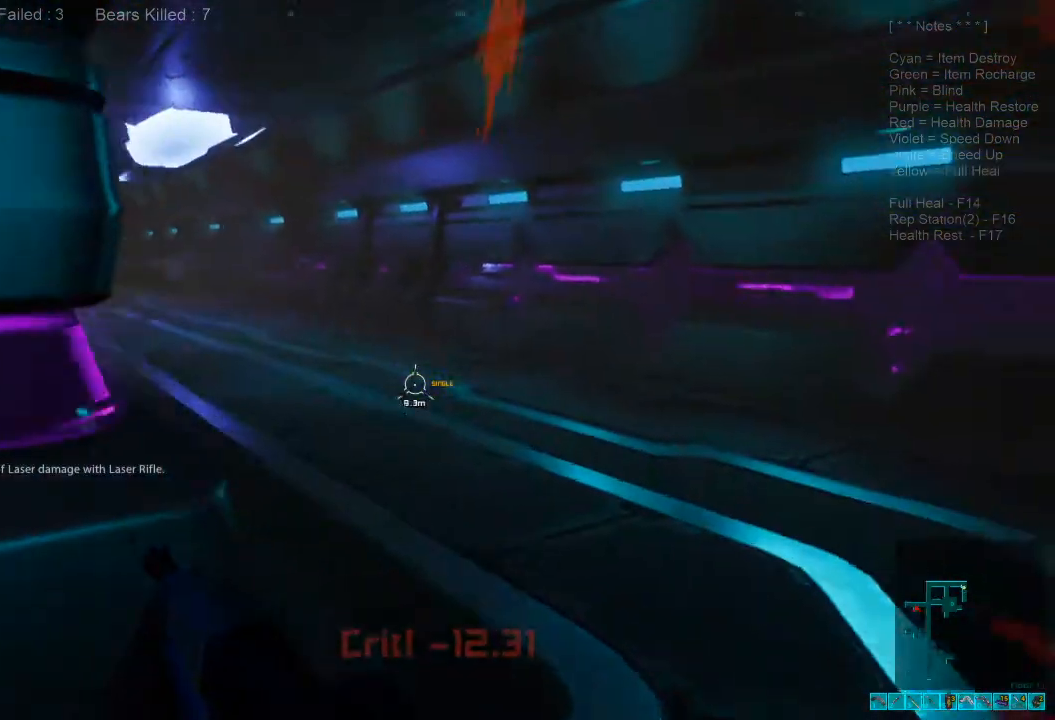
{"keys": ["shift", "w"], "mouse": [], "events": [[200, "d", "up"]]}
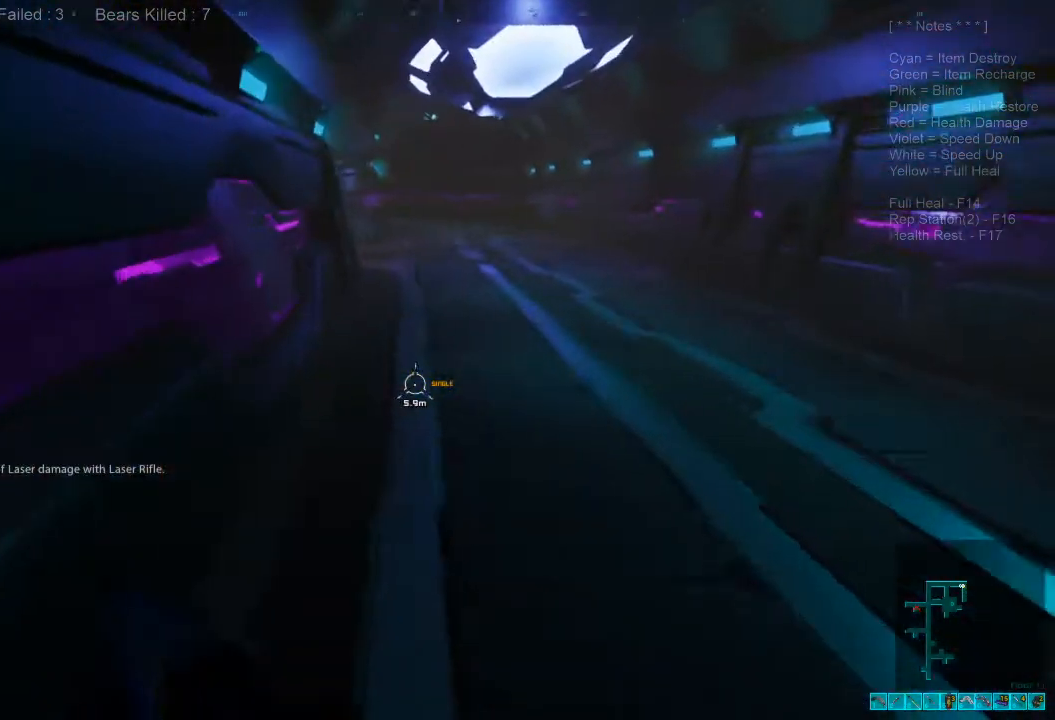
{"keys": [], "mouse": [], "events": [[33, "d", "down"], [133, "shift", "up"], [167, "w", "up"], [367, "d", "up"]]}
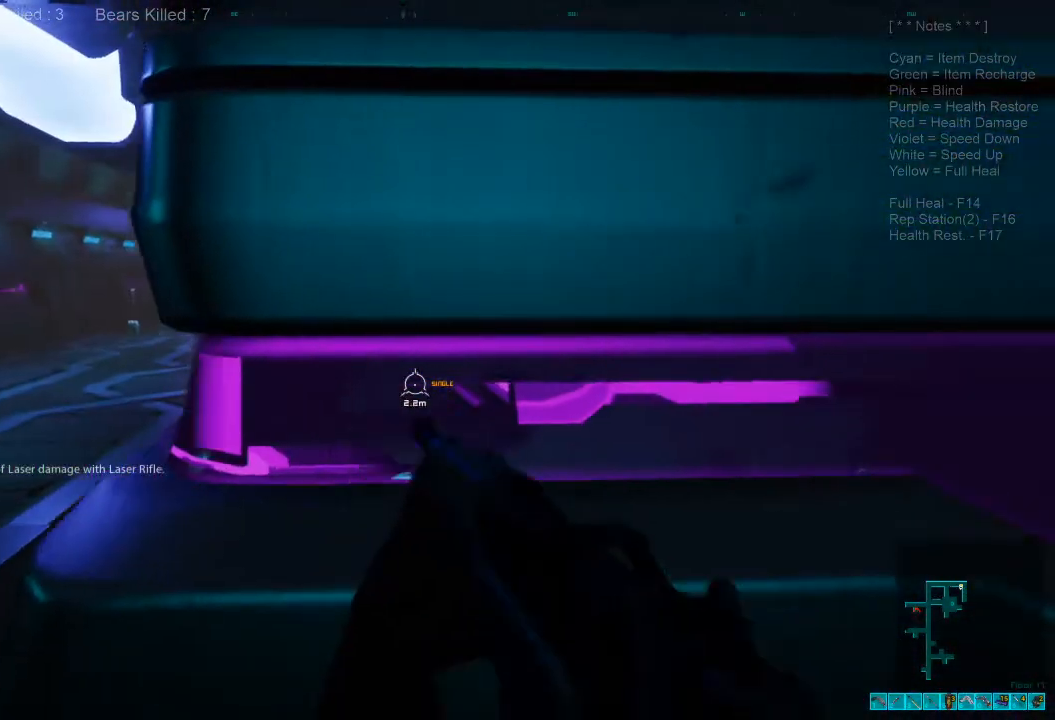
{"keys": ["a", "w"], "mouse": [], "events": [[100, "a", "down"], [333, "ctrl", "down"], [333, "mouse_right", "down"], [367, "w", "down"], [467, "mouse_right", "up"], [500, "ctrl", "up"]]}
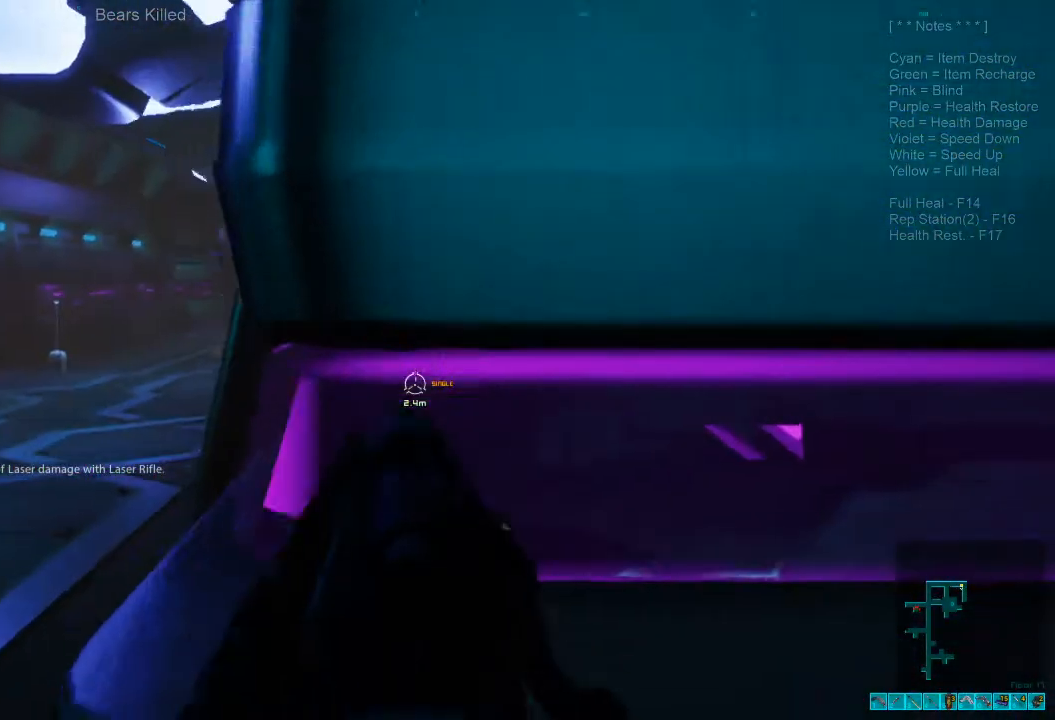
{"keys": [], "mouse": [], "events": [[67, "w", "up"], [300, "a", "up"]]}